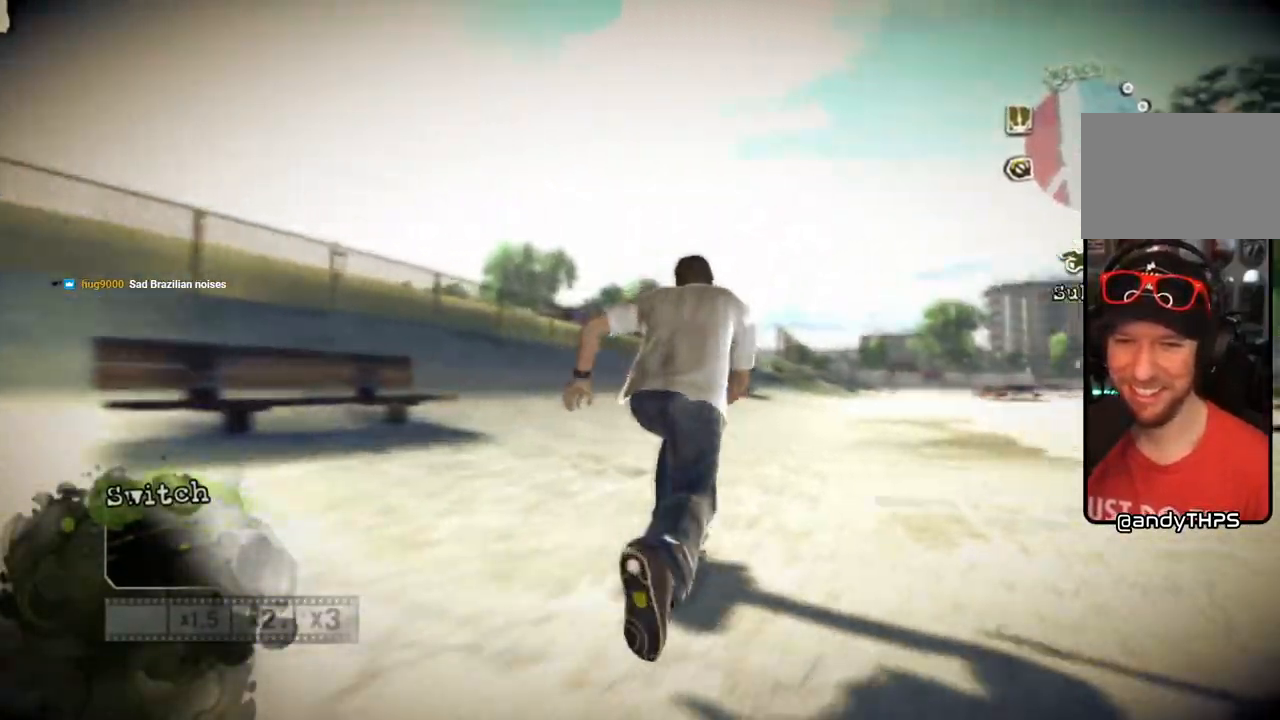
Gameplay with a controller (PlayStation layout); each line is a JSON object with the inputs held at the frame after it. "events" lists button and stick changes between this image and that frame as [ms after this image, input, new state], when the widget could be followed in between. Not read: L3 R3.
{"buttons": ["CROSS"], "left_stick": "center", "right_stick": "center", "events": [[33, "left_stick", "center"], [233, "left_stick", "left"], [300, "SQUARE", "up"], [367, "left_stick", "center"]]}
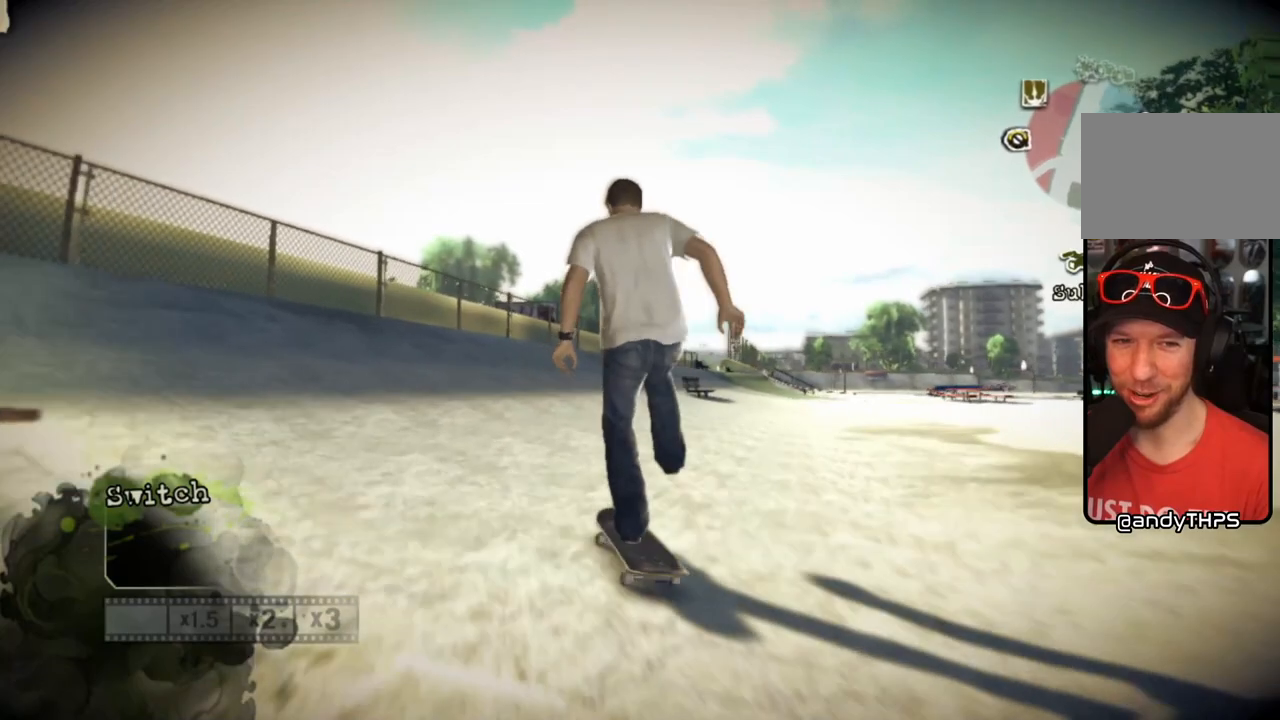
{"buttons": [], "left_stick": "center", "right_stick": "center", "events": [[17, "left_stick", "left"], [183, "left_stick", "center"], [383, "CROSS", "up"]]}
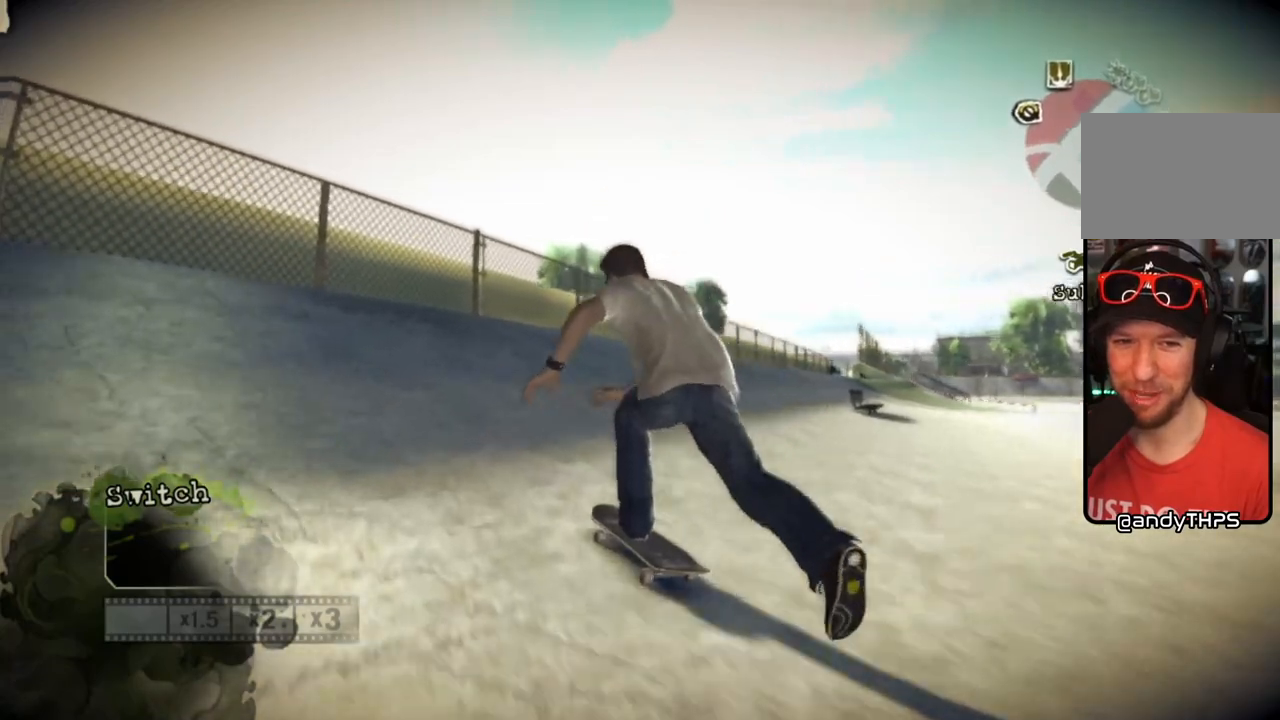
{"buttons": [], "left_stick": "center", "right_stick": "right", "events": [[67, "right_stick", "down"], [217, "left_stick", "right"], [317, "left_stick", "center"], [500, "right_stick", "right"]]}
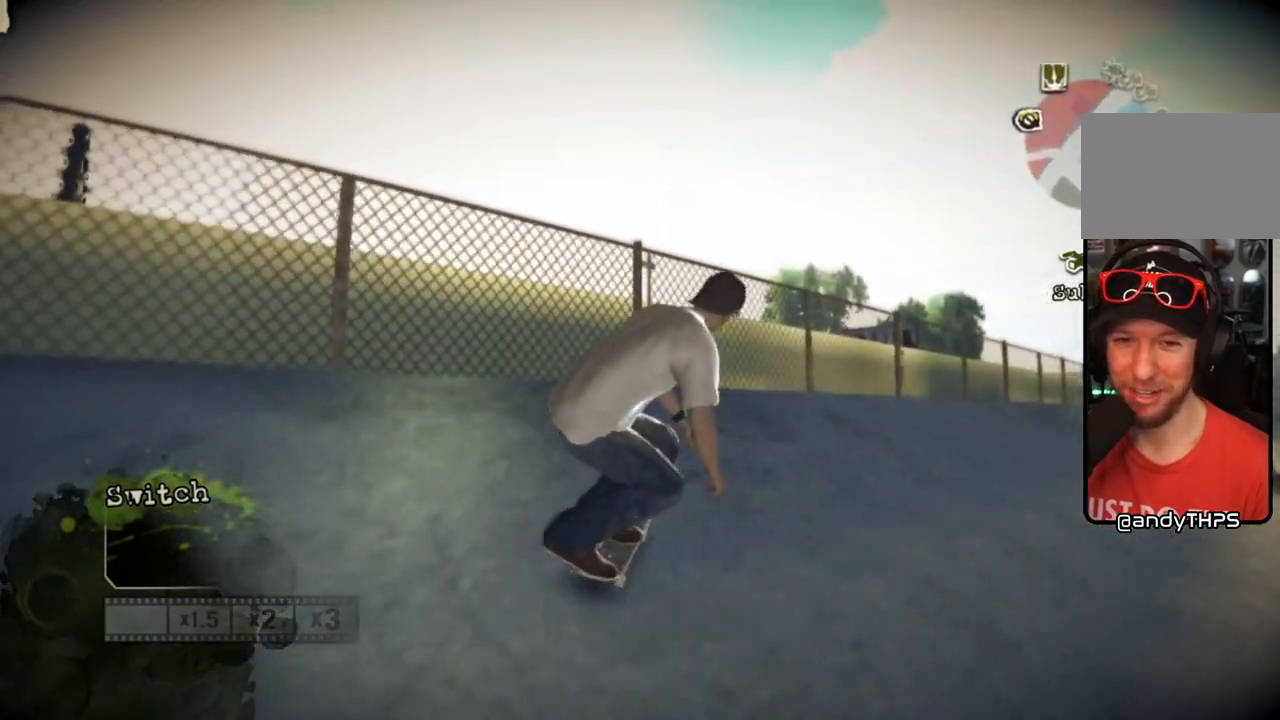
{"buttons": [], "left_stick": "center", "right_stick": "center", "events": [[17, "right_stick", "up-right"], [250, "right_stick", "center"]]}
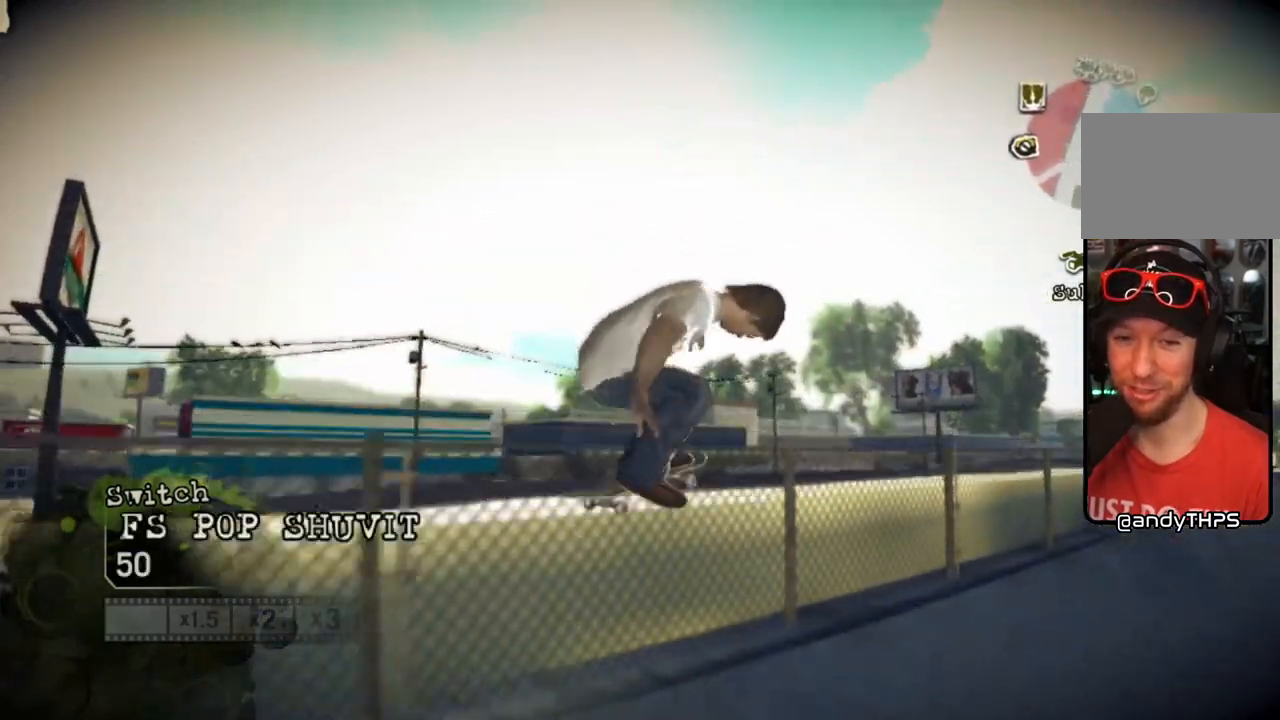
{"buttons": [], "left_stick": "center", "right_stick": "center", "events": []}
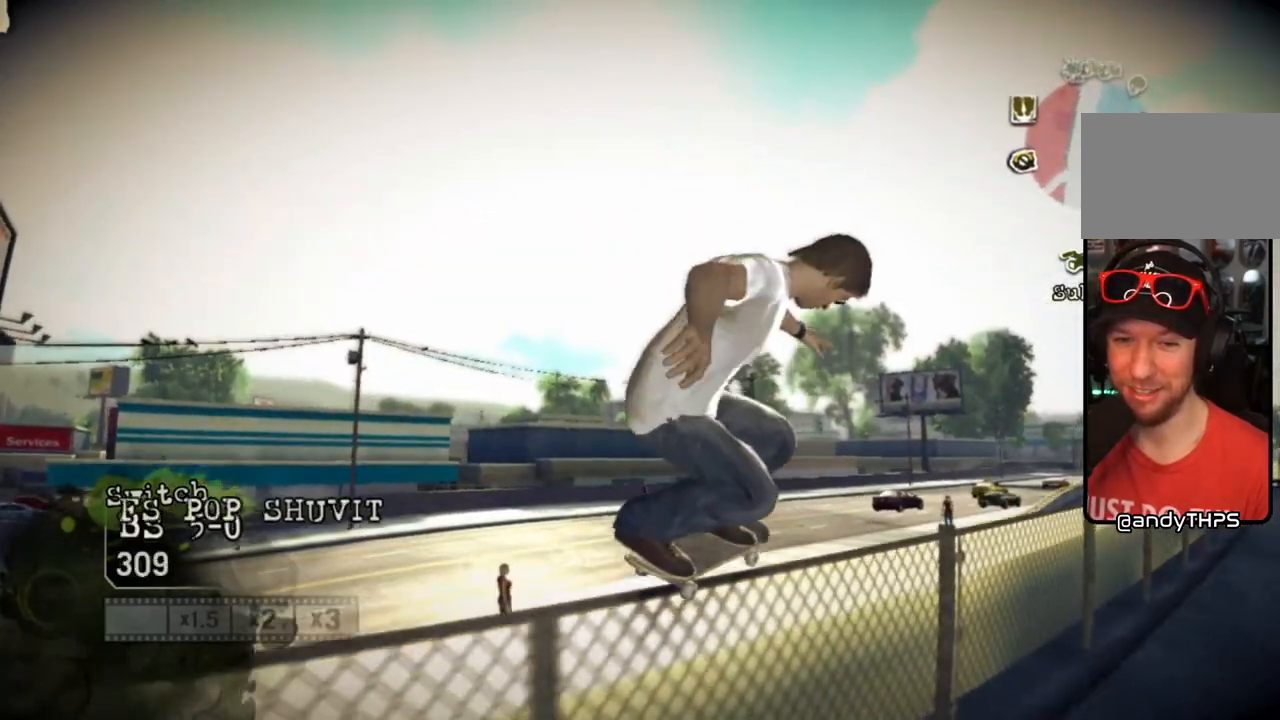
{"buttons": [], "left_stick": "center", "right_stick": "center", "events": []}
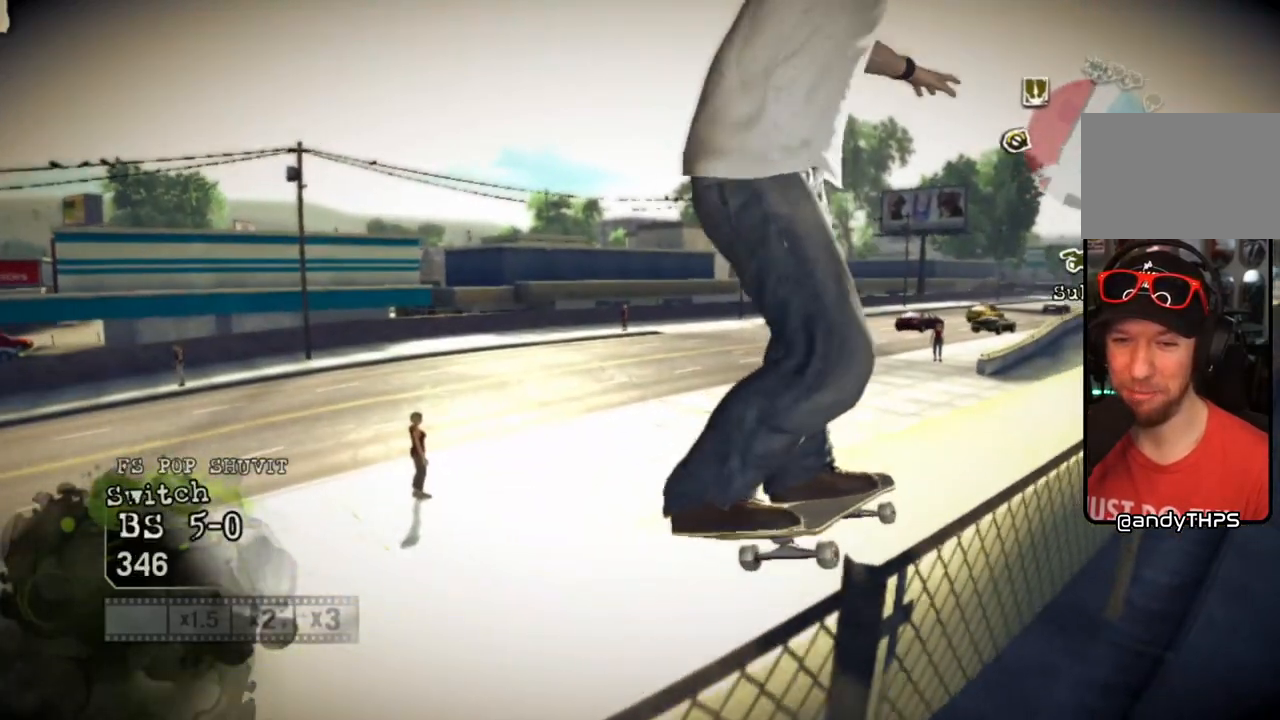
{"buttons": [], "left_stick": "center", "right_stick": "center", "events": []}
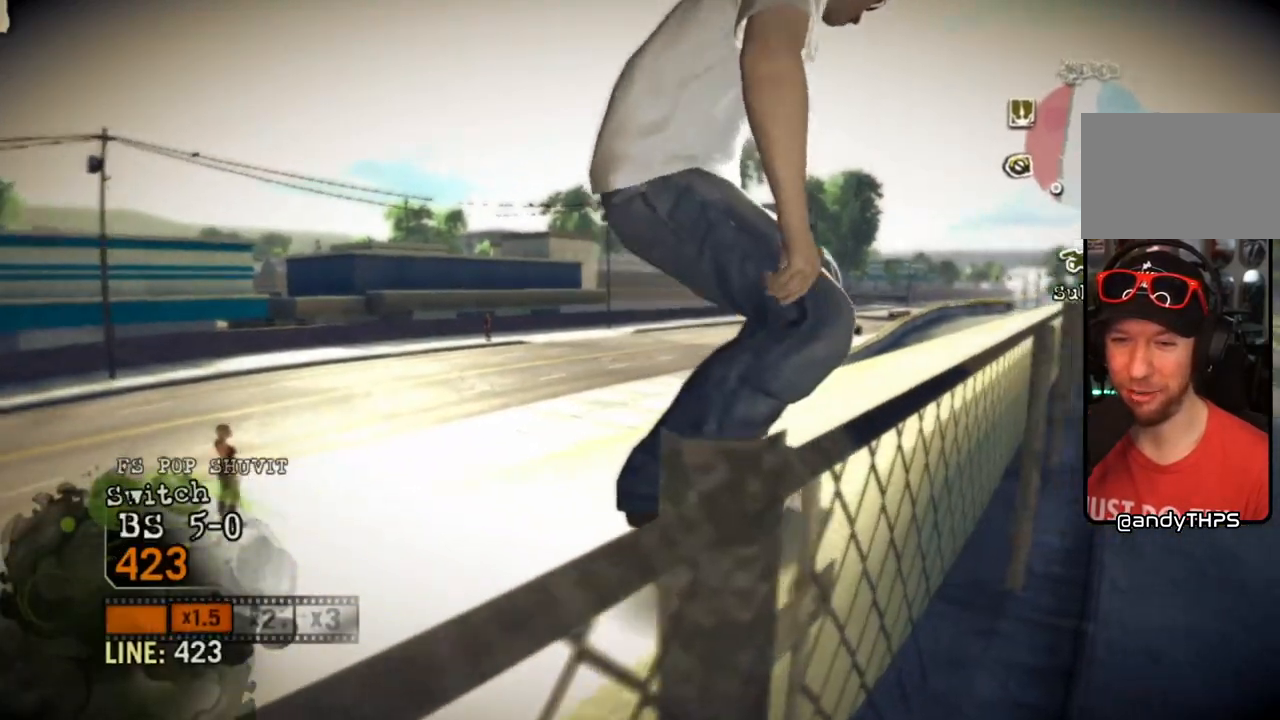
{"buttons": ["CROSS"], "left_stick": "center", "right_stick": "center", "events": [[233, "left_stick", "left"], [367, "left_stick", "center"], [400, "CROSS", "down"]]}
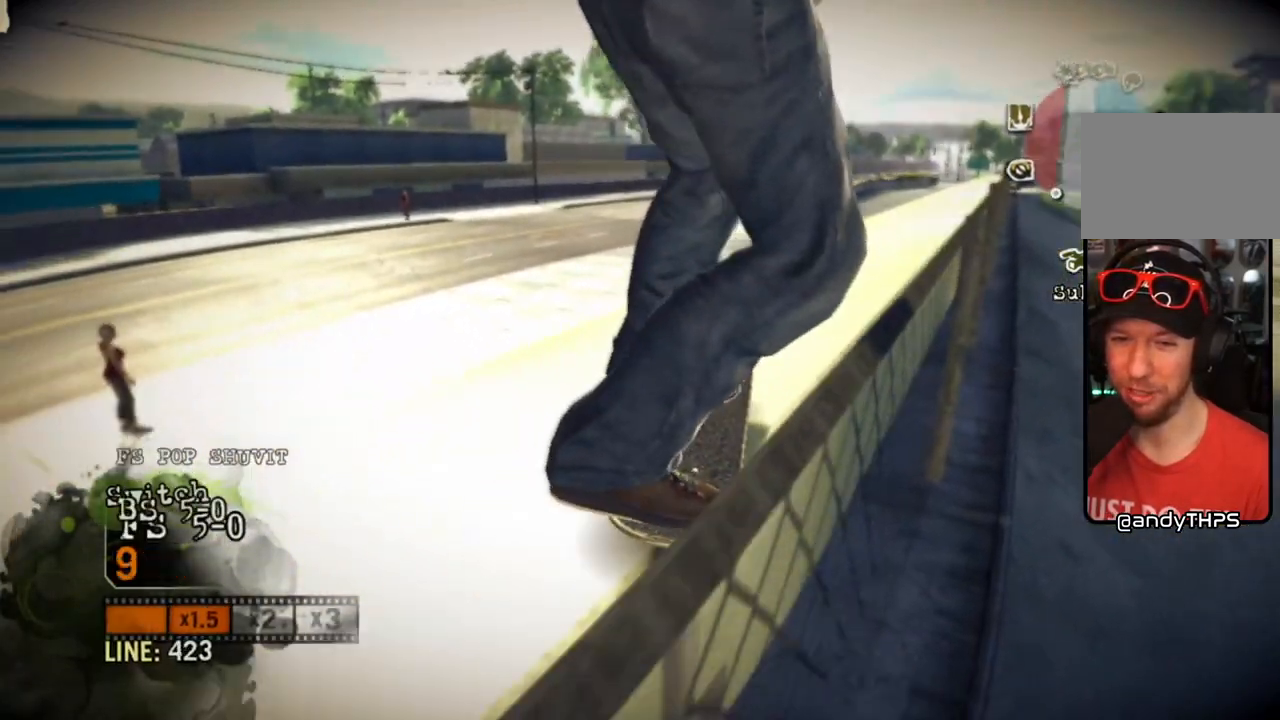
{"buttons": ["CROSS"], "left_stick": "left", "right_stick": "center", "events": [[483, "left_stick", "left"]]}
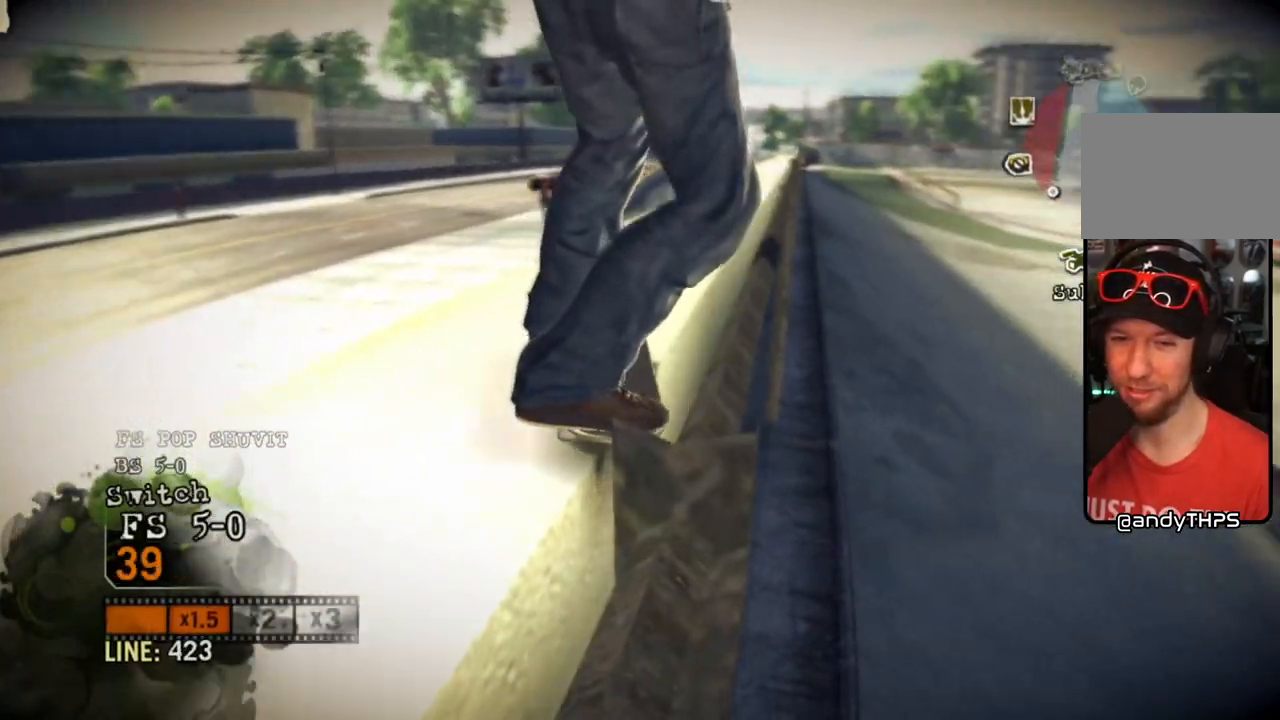
{"buttons": ["CROSS"], "left_stick": "center", "right_stick": "center", "events": [[433, "left_stick", "center"]]}
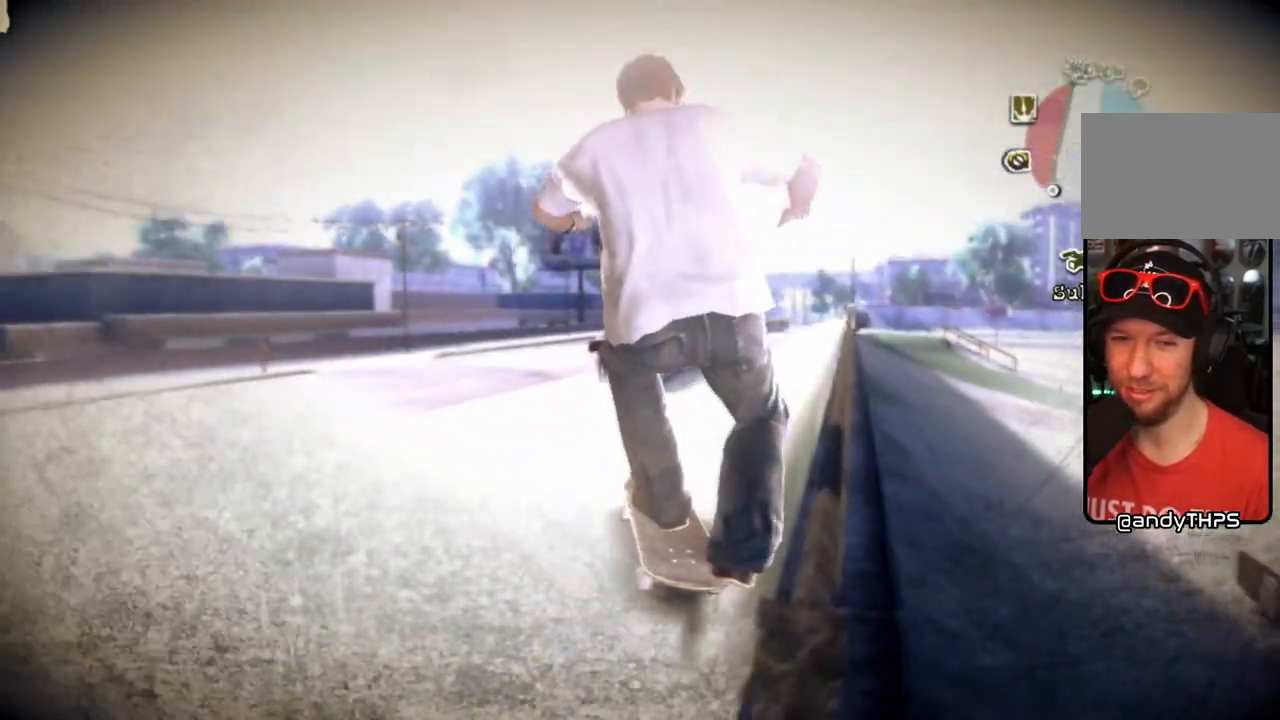
{"buttons": [], "left_stick": "center", "right_stick": "center", "events": [[350, "CROSS", "up"]]}
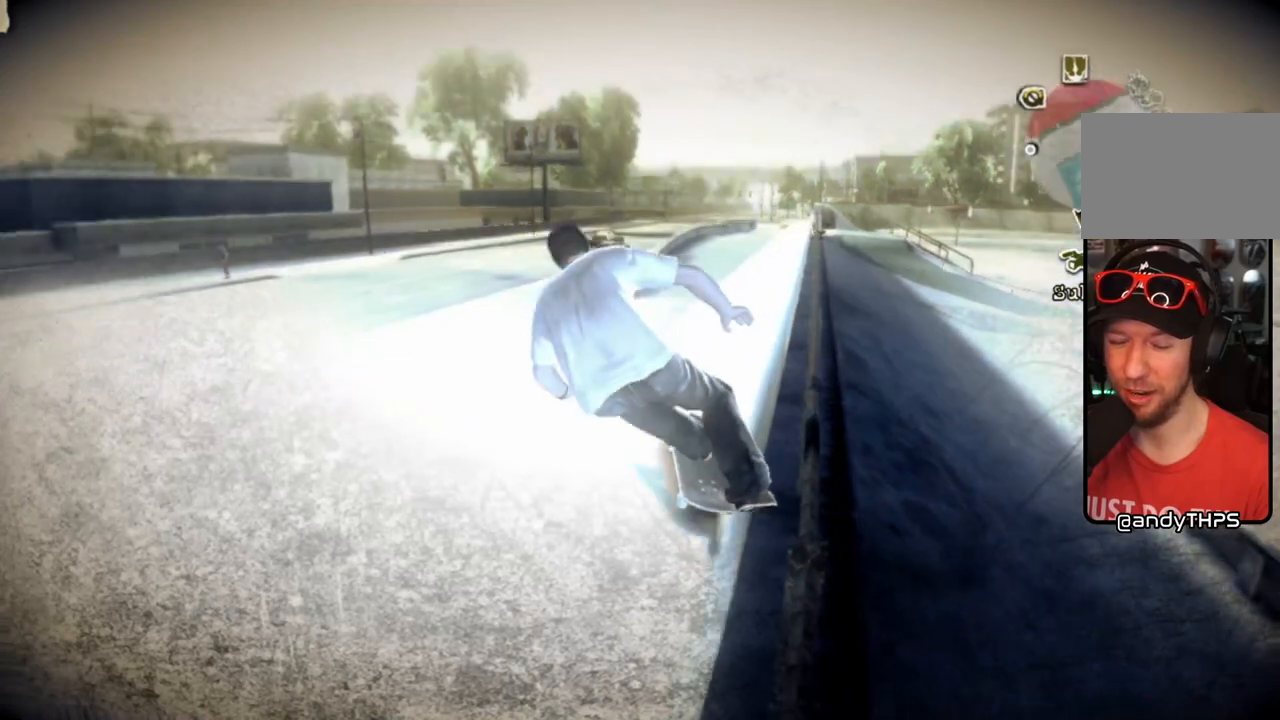
{"buttons": [], "left_stick": "center", "right_stick": "center", "events": []}
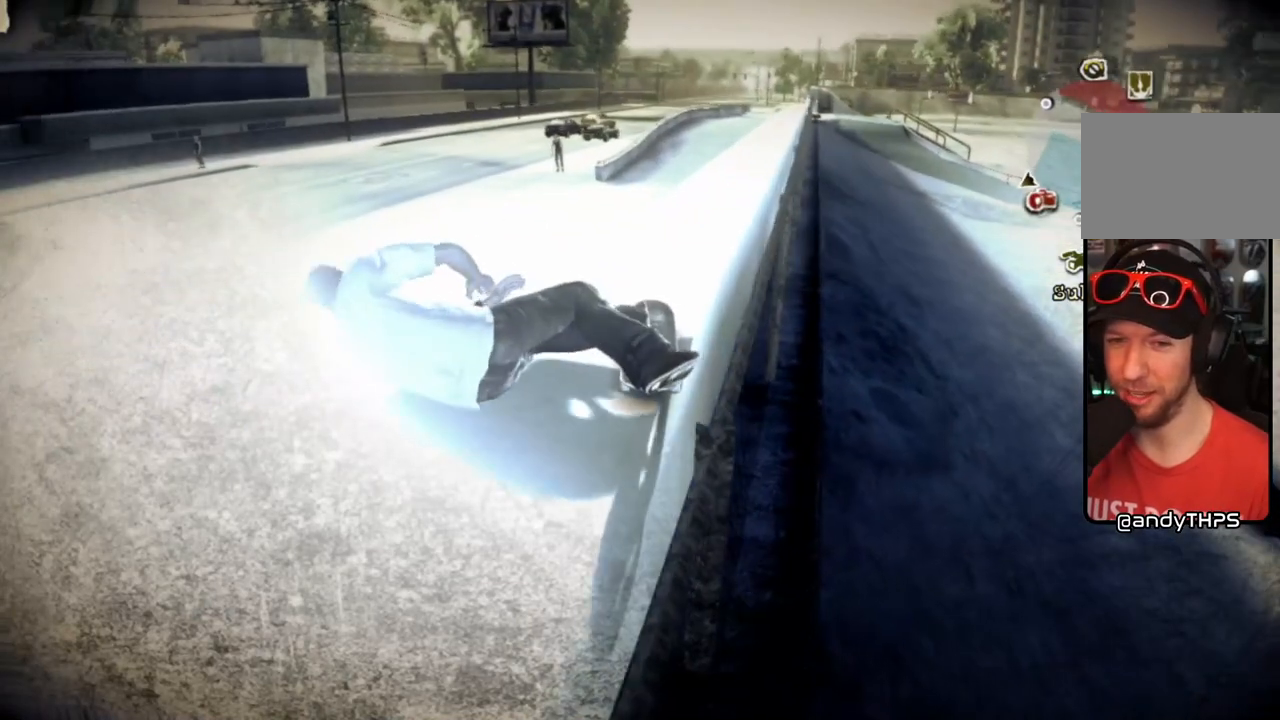
{"buttons": [], "left_stick": "center", "right_stick": "center", "events": []}
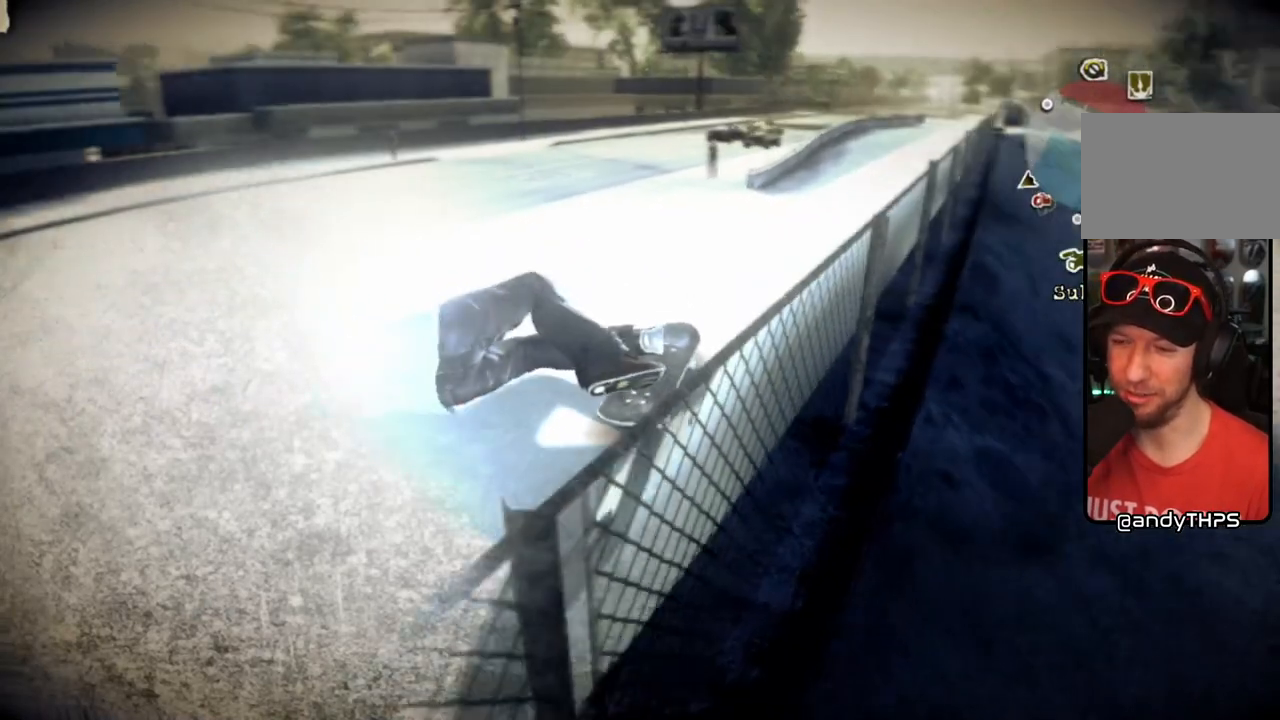
{"buttons": [], "left_stick": "center", "right_stick": "center", "events": []}
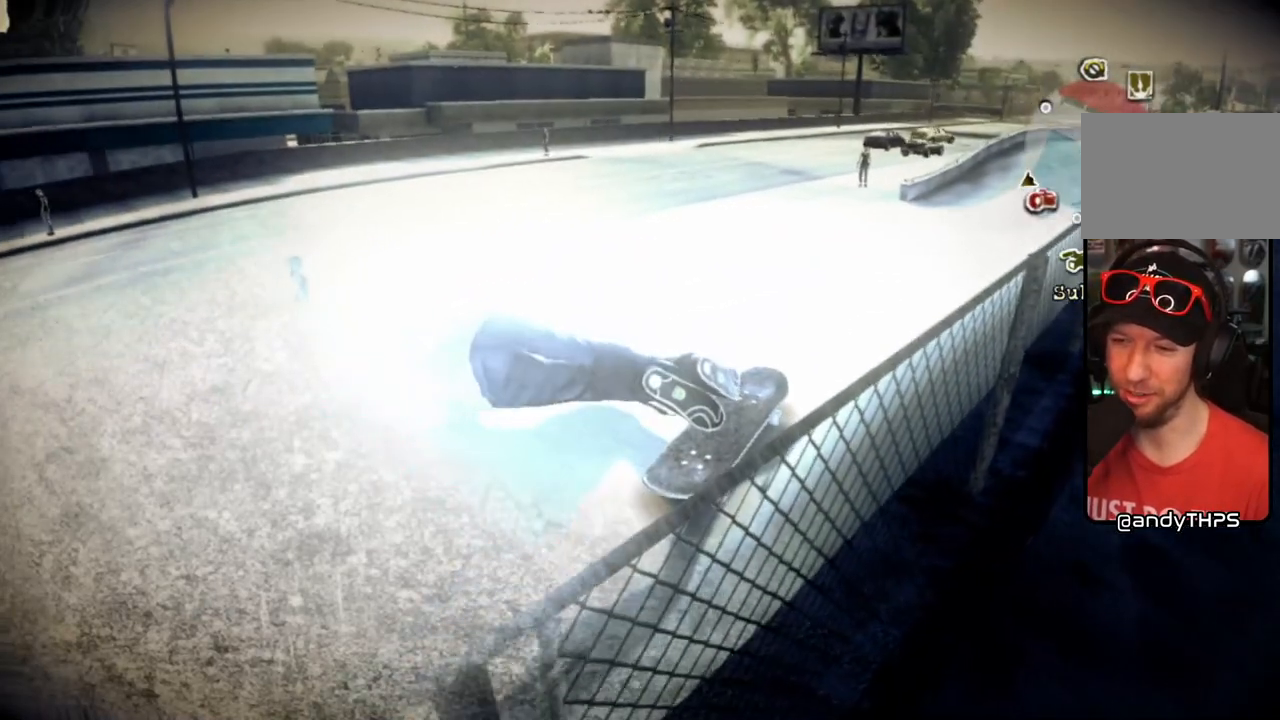
{"buttons": [], "left_stick": "center", "right_stick": "center", "events": []}